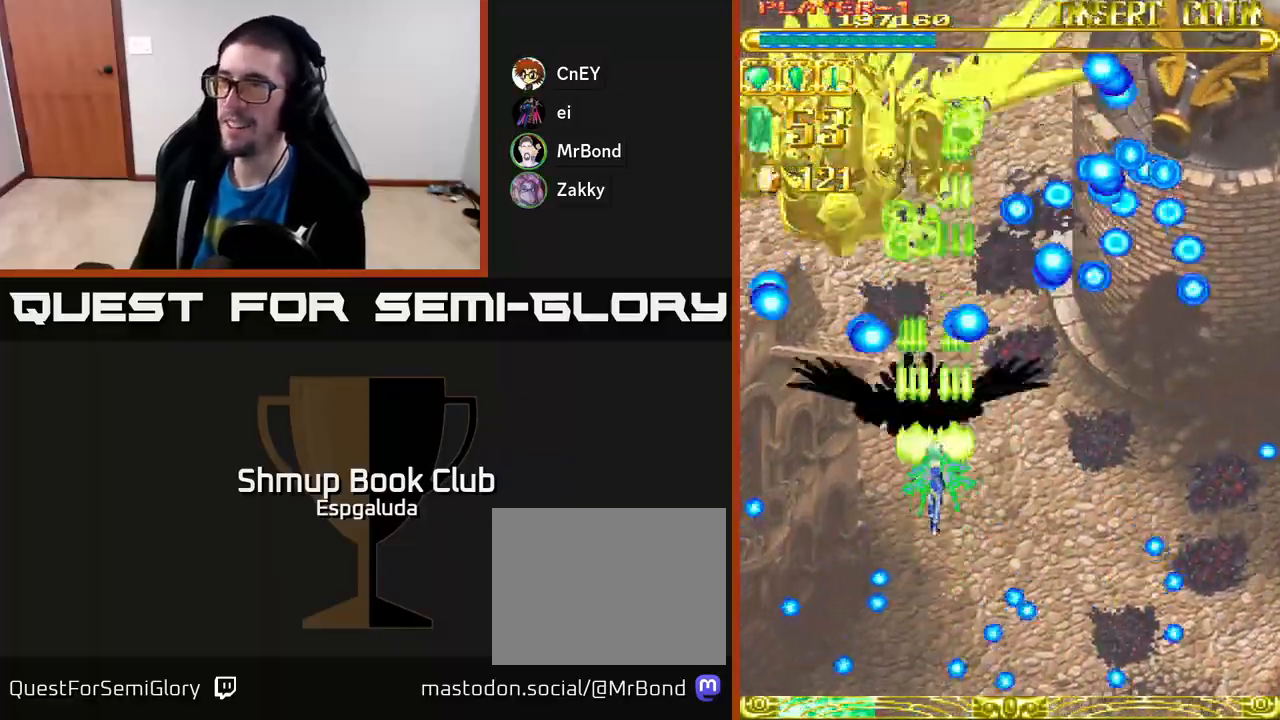
Gameplay with a controller (Xbox layout); each line is a JSON object with the inputs held at the frame after it. "events" lists button and stick changes between this image and that frame as [ms after this image, input, new state], when the widget could be followed in between. Not read: right_stick.
{"buttons": ["A", "DPAD_RIGHT"], "left_stick": "center", "events": [[67, "DPAD_DOWN", "down"], [133, "DPAD_RIGHT", "down"], [500, "DPAD_DOWN", "up"]]}
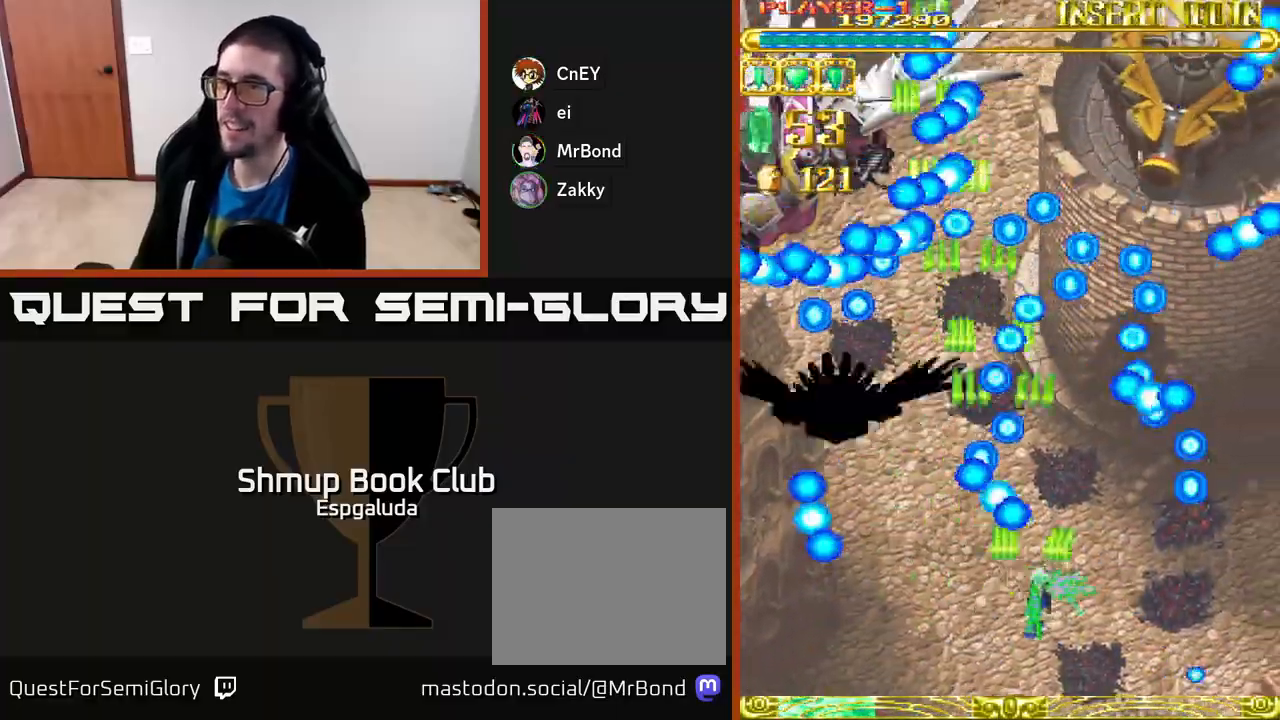
{"buttons": ["A", "DPAD_UP", "DPAD_RIGHT"], "left_stick": "center", "events": [[133, "DPAD_UP", "down"], [150, "DPAD_RIGHT", "up"], [267, "DPAD_LEFT", "down"], [350, "DPAD_LEFT", "up"], [450, "DPAD_RIGHT", "down"]]}
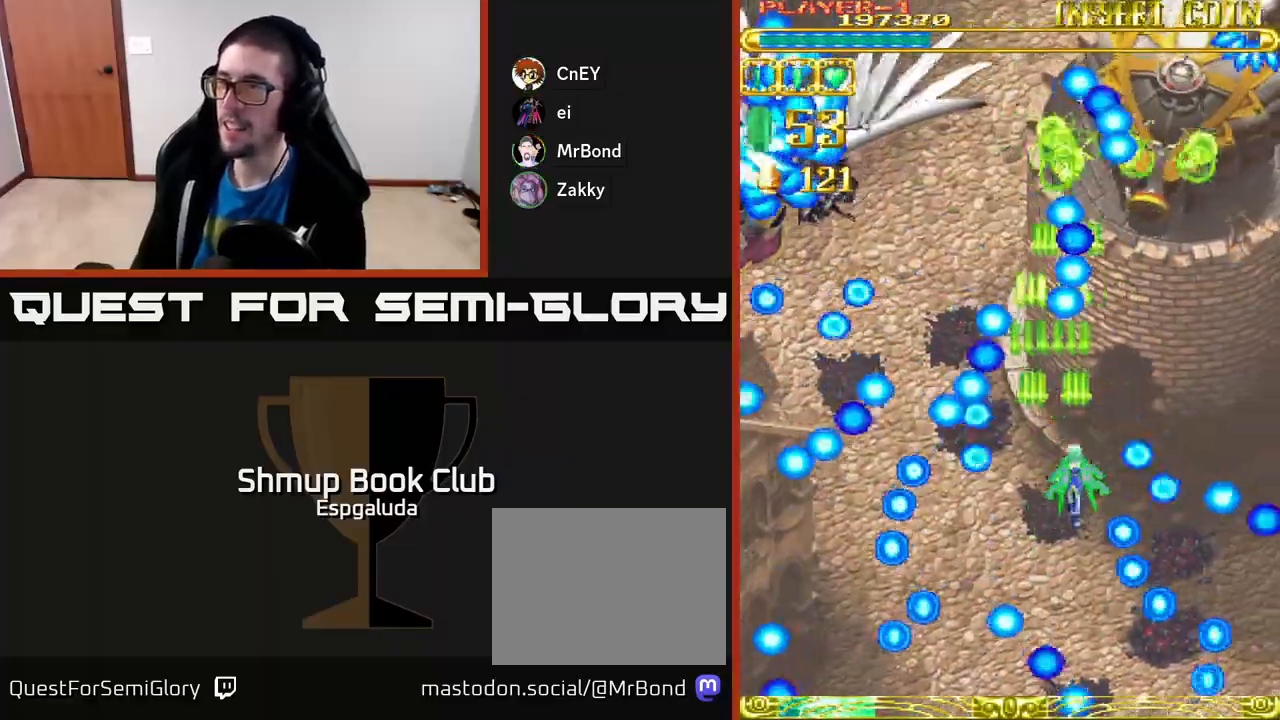
{"buttons": ["A", "DPAD_UP"], "left_stick": "center", "events": [[133, "DPAD_UP", "up"], [217, "DPAD_DOWN", "down"], [233, "DPAD_RIGHT", "up"], [450, "DPAD_DOWN", "up"], [500, "DPAD_UP", "down"]]}
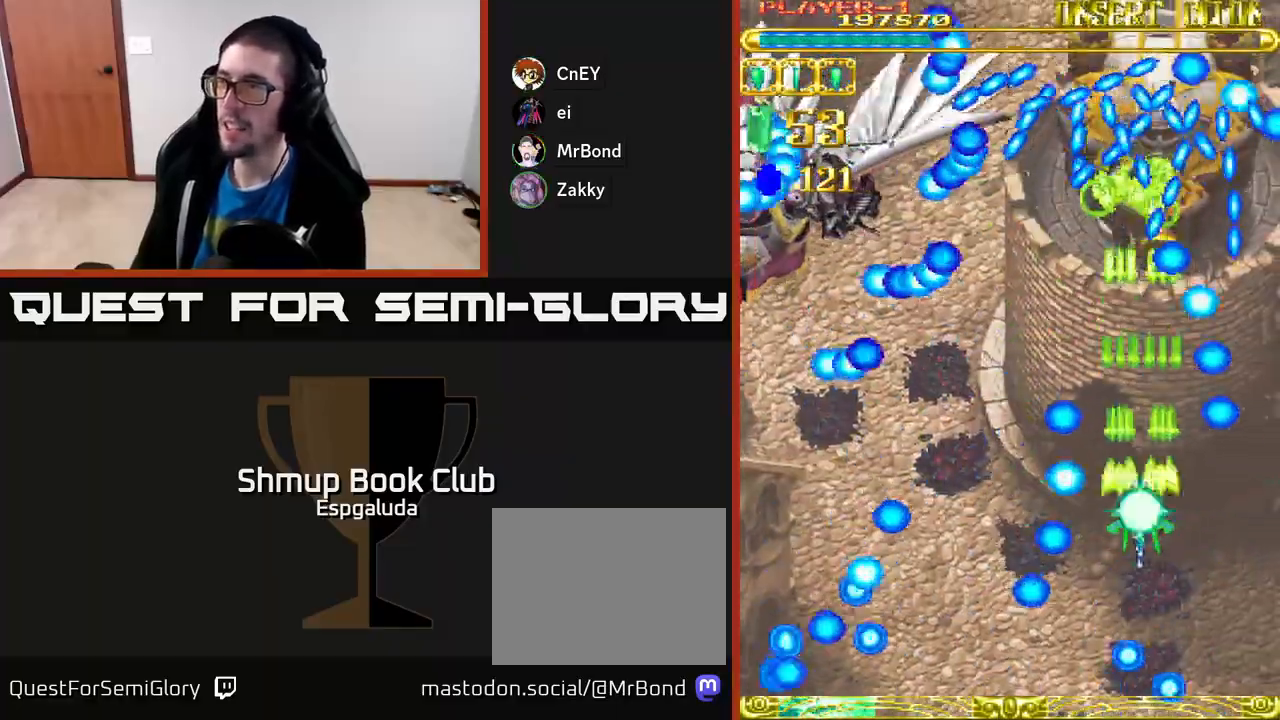
{"buttons": ["A"], "left_stick": "center", "events": [[17, "X", "down"], [117, "X", "up"], [300, "DPAD_UP", "up"], [400, "DPAD_DOWN", "down"], [483, "DPAD_DOWN", "up"]]}
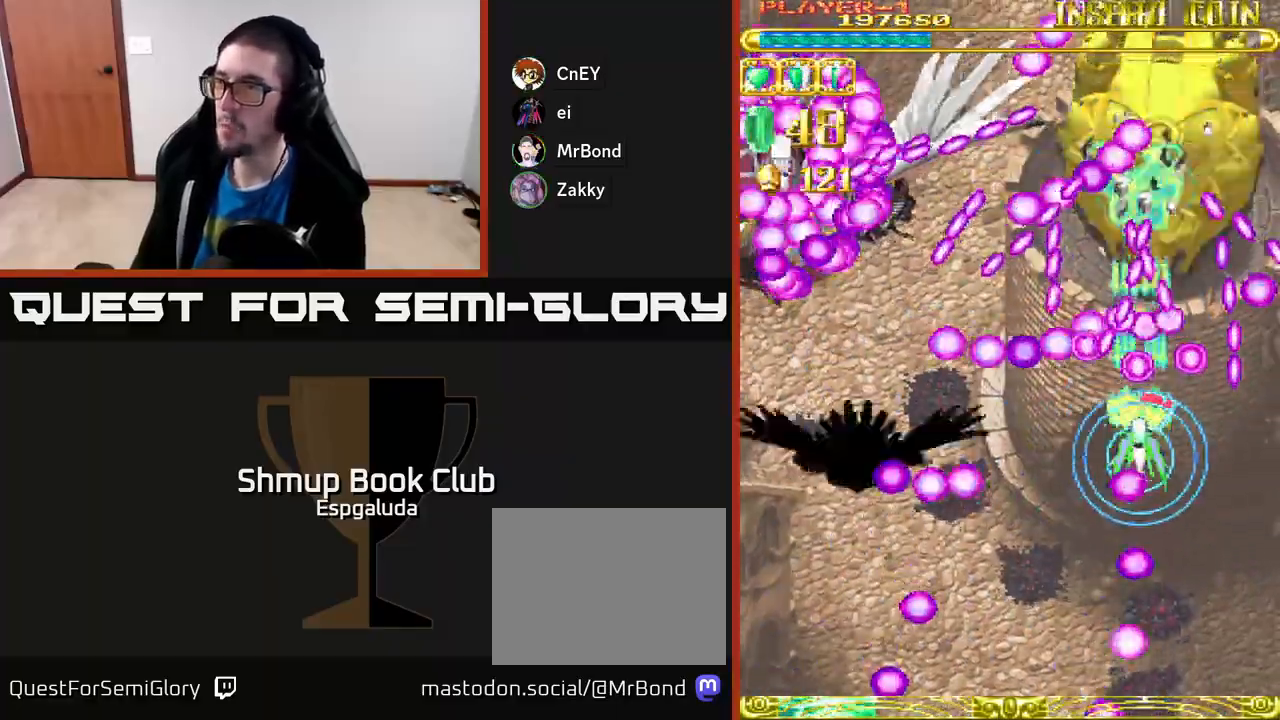
{"buttons": ["A", "DPAD_DOWN"], "left_stick": "center", "events": [[217, "DPAD_DOWN", "down"], [300, "DPAD_DOWN", "up"], [433, "DPAD_DOWN", "down"]]}
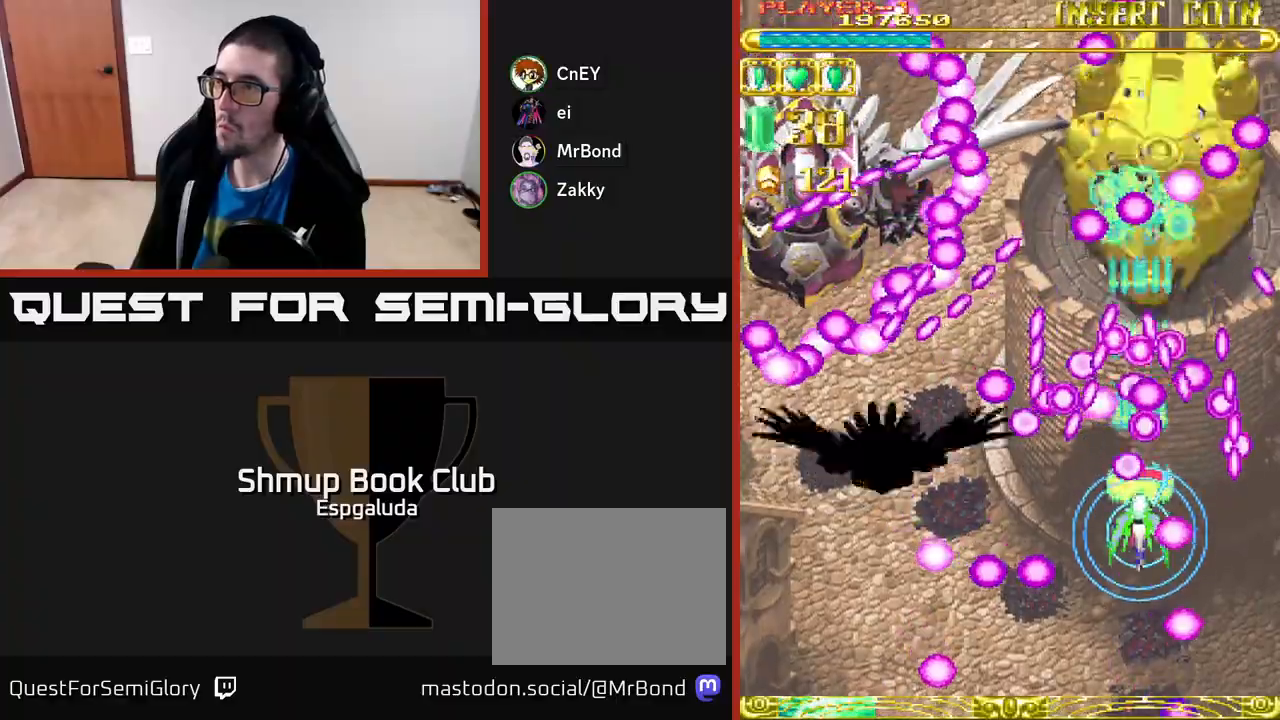
{"buttons": ["A", "DPAD_DOWN"], "left_stick": "center", "events": [[50, "DPAD_DOWN", "up"], [133, "DPAD_DOWN", "down"], [233, "DPAD_DOWN", "up"], [317, "DPAD_DOWN", "down"], [400, "DPAD_DOWN", "up"], [483, "DPAD_DOWN", "down"]]}
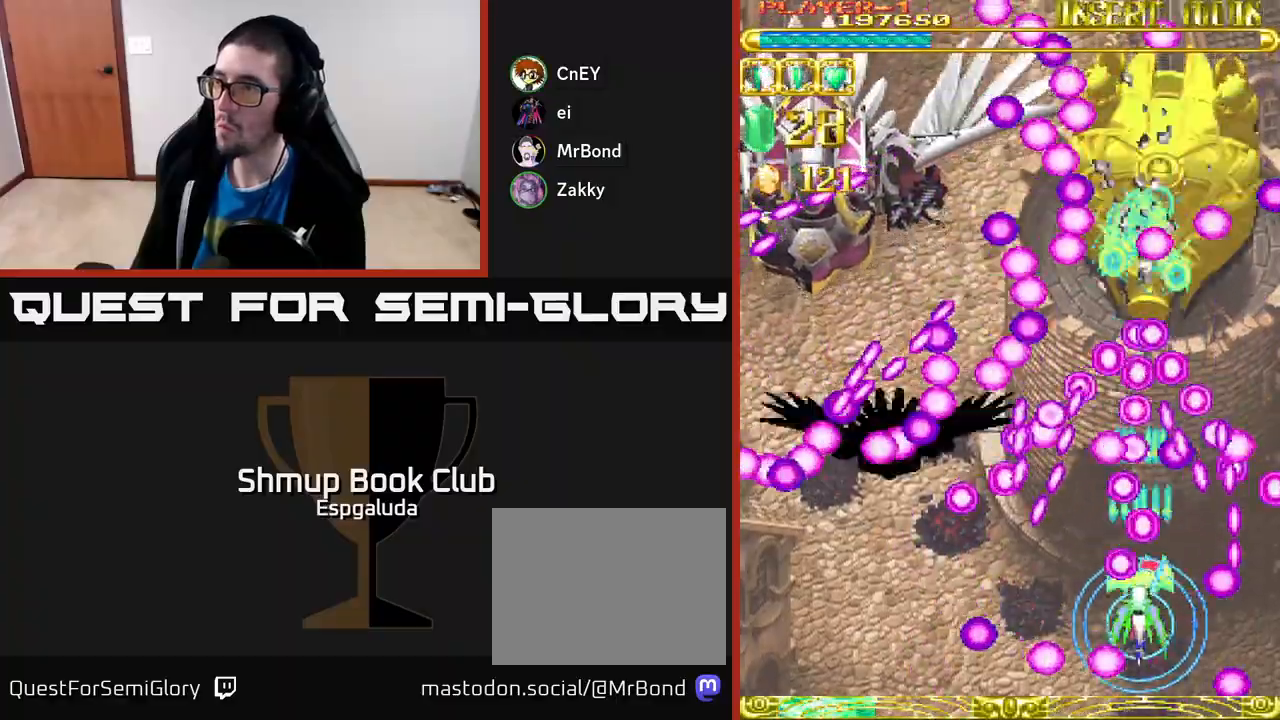
{"buttons": ["A"], "left_stick": "center", "events": [[67, "DPAD_DOWN", "up"], [183, "DPAD_DOWN", "down"], [250, "DPAD_DOWN", "up"], [350, "DPAD_DOWN", "down"], [417, "DPAD_DOWN", "up"]]}
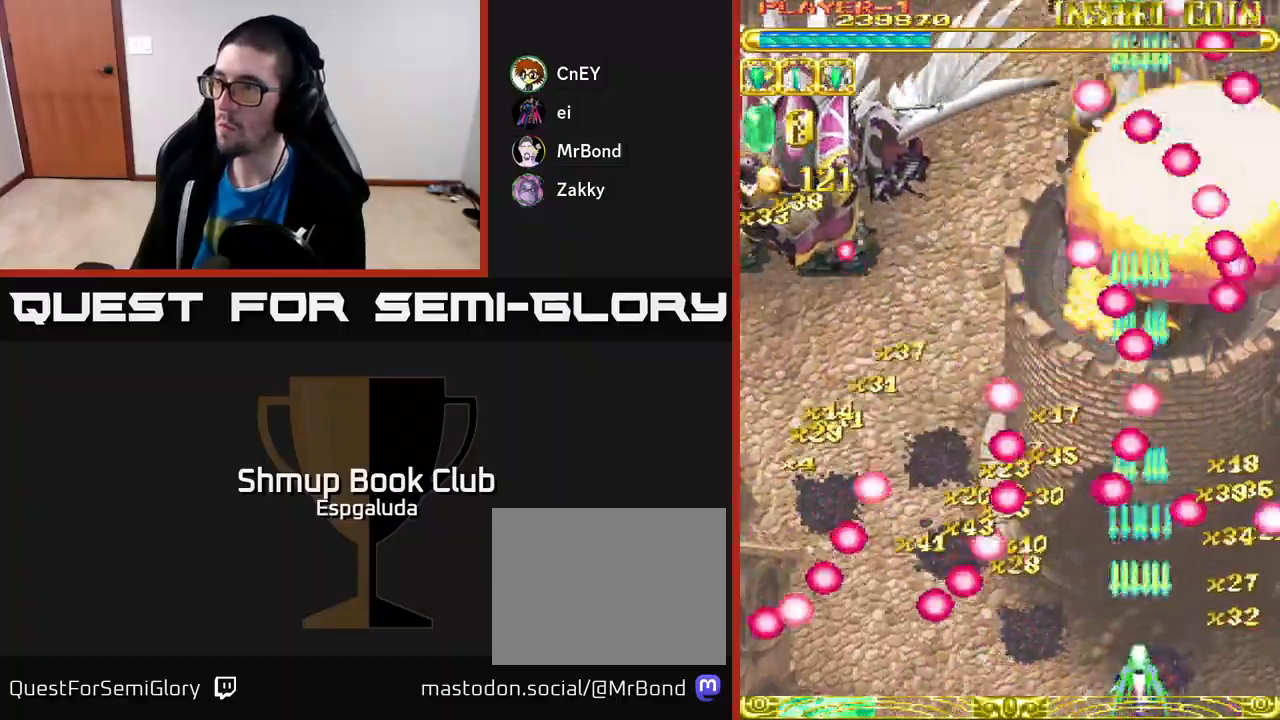
{"buttons": ["A", "DPAD_LEFT"], "left_stick": "center", "events": [[133, "DPAD_LEFT", "down"], [267, "DPAD_LEFT", "up"], [267, "DPAD_UP", "down"], [333, "DPAD_LEFT", "down"], [383, "DPAD_UP", "up"]]}
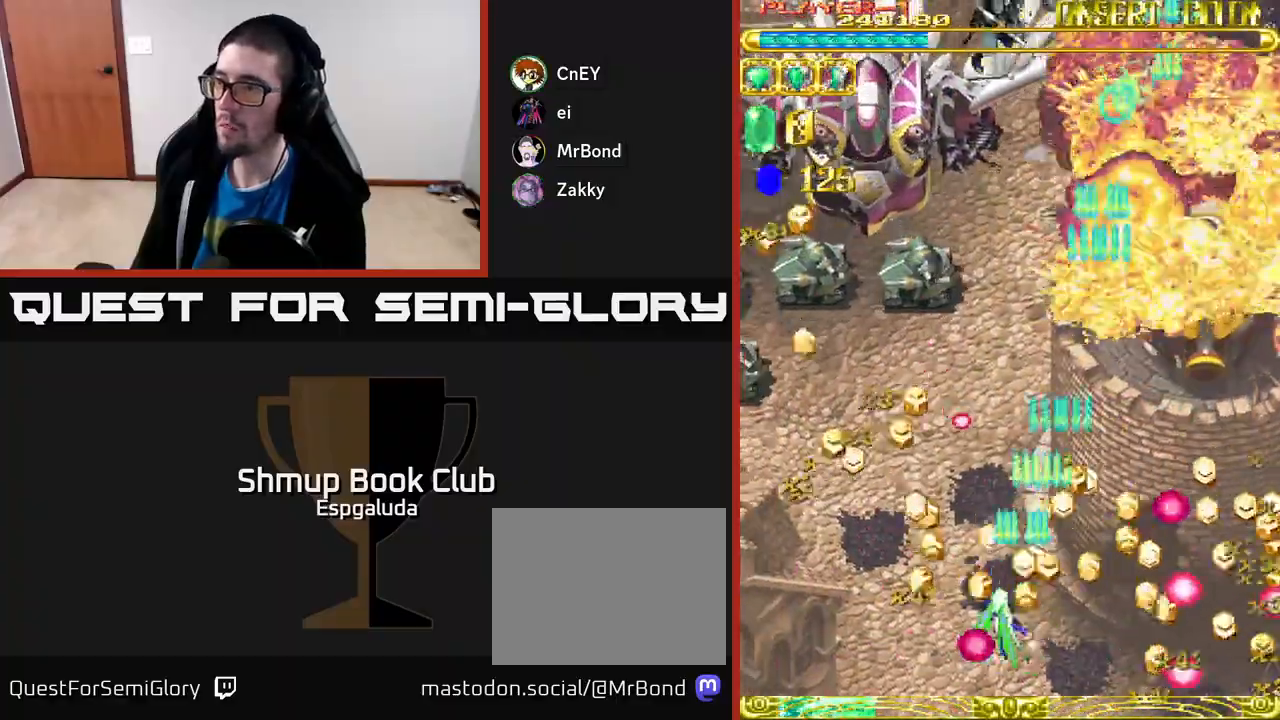
{"buttons": ["A", "DPAD_LEFT"], "left_stick": "center", "events": [[17, "DPAD_UP", "down"], [350, "DPAD_LEFT", "up"], [433, "DPAD_RIGHT", "down"], [450, "DPAD_RIGHT", "up"], [483, "DPAD_LEFT", "down"], [500, "DPAD_UP", "up"]]}
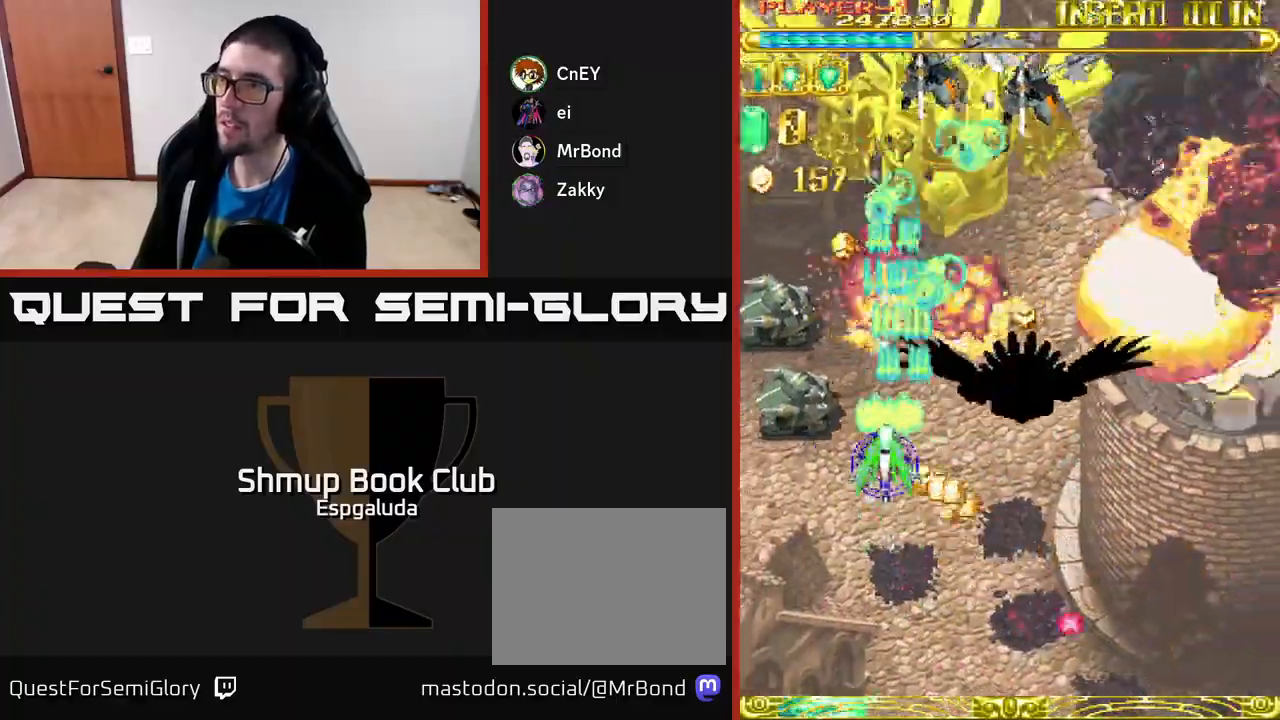
{"buttons": ["A", "DPAD_RIGHT"], "left_stick": "center", "events": [[117, "X", "down"], [233, "X", "up"], [383, "DPAD_DOWN", "down"], [433, "DPAD_LEFT", "up"], [483, "DPAD_RIGHT", "down"], [500, "DPAD_DOWN", "up"]]}
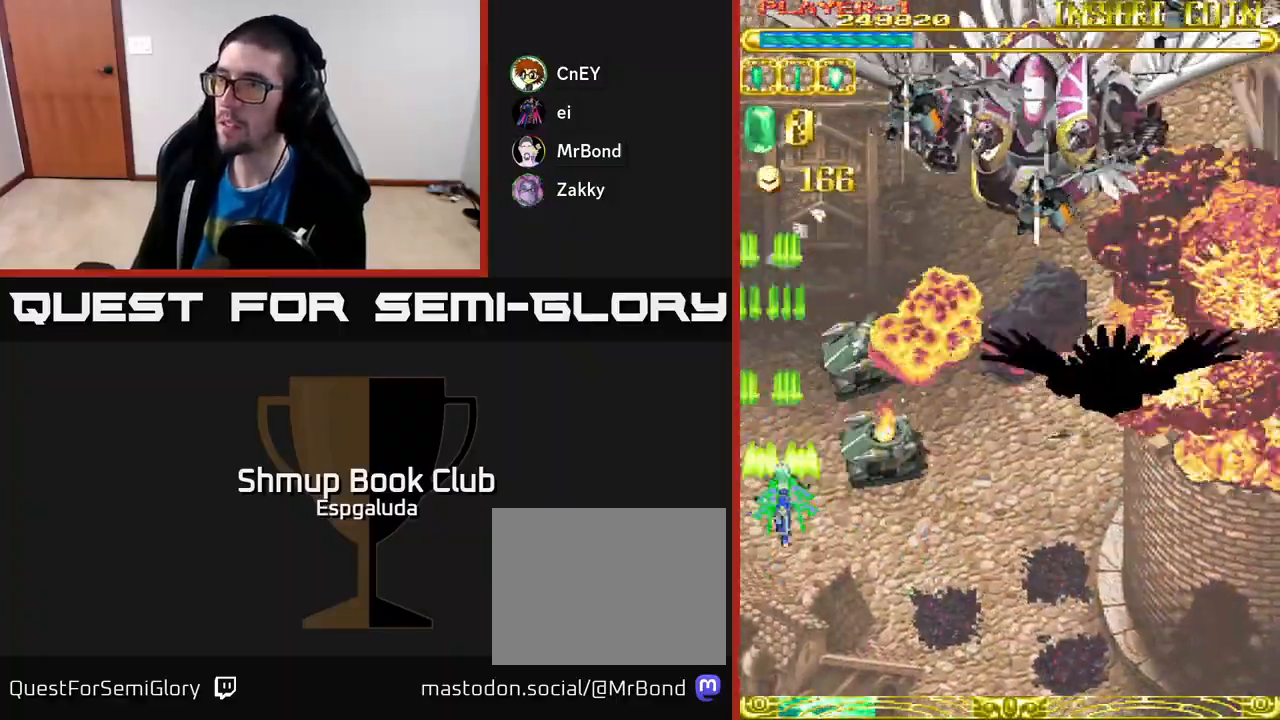
{"buttons": ["A", "DPAD_RIGHT"], "left_stick": "center", "events": []}
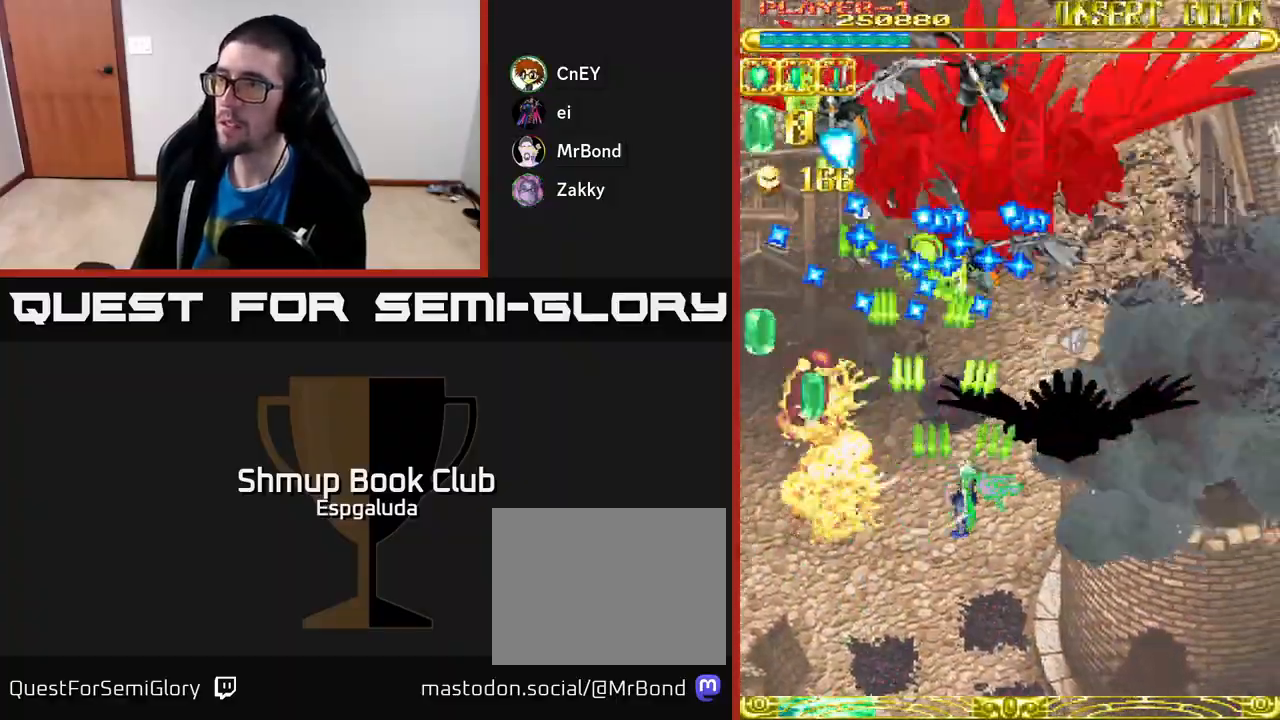
{"buttons": ["A", "DPAD_RIGHT"], "left_stick": "center", "events": []}
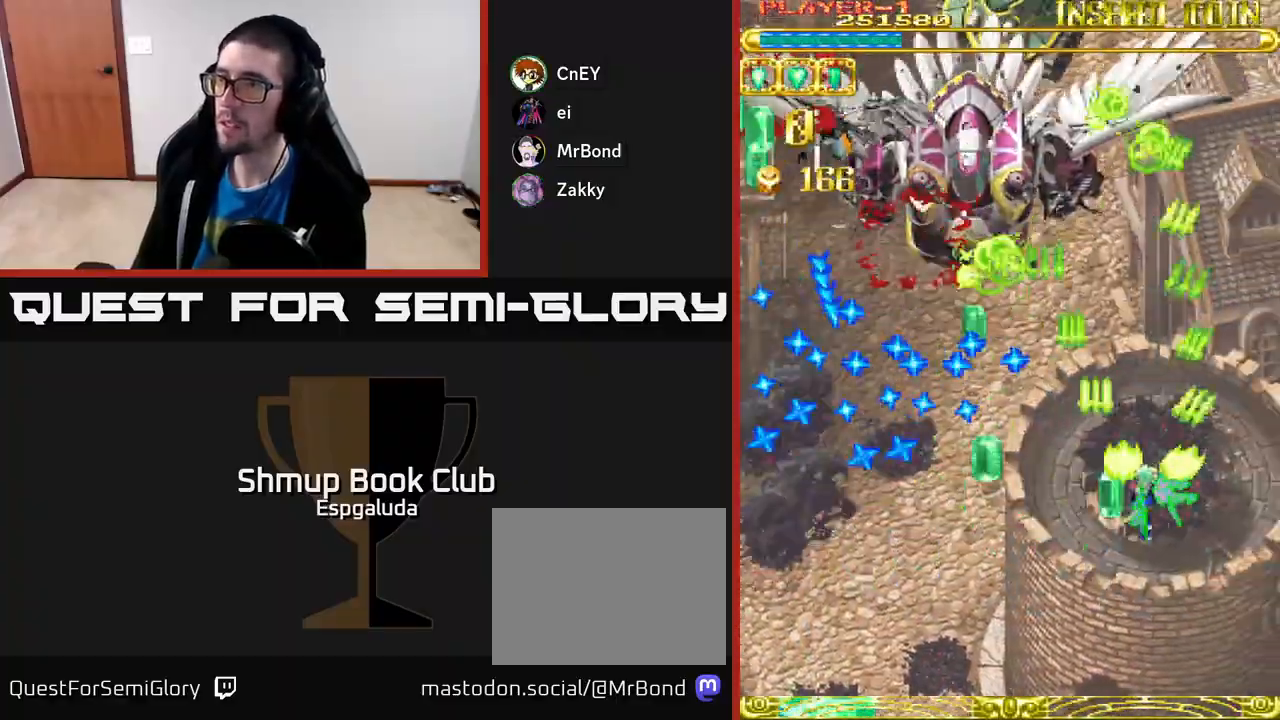
{"buttons": ["A", "DPAD_LEFT"], "left_stick": "center", "events": [[183, "DPAD_UP", "down"], [200, "DPAD_RIGHT", "up"], [233, "DPAD_LEFT", "down"], [317, "DPAD_UP", "up"]]}
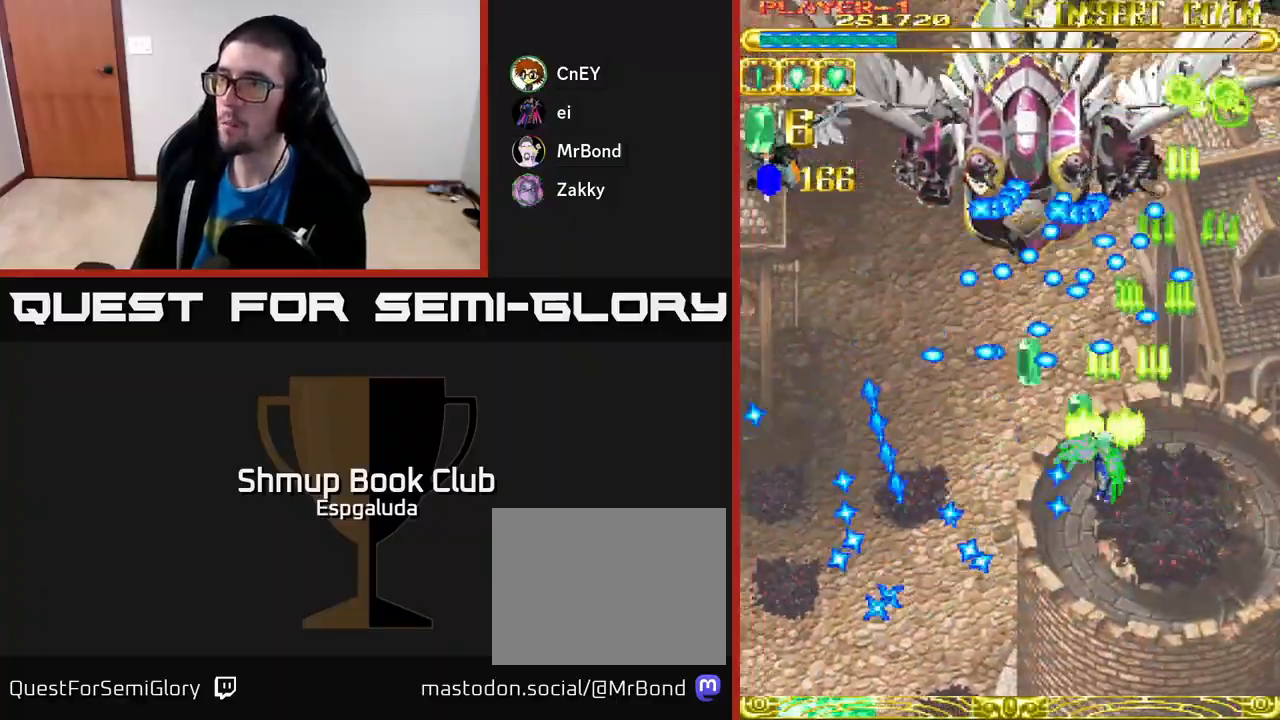
{"buttons": ["A"], "left_stick": "center", "events": [[183, "DPAD_DOWN", "down"], [233, "DPAD_LEFT", "up"], [317, "DPAD_RIGHT", "down"], [383, "DPAD_DOWN", "up"], [383, "DPAD_RIGHT", "up"]]}
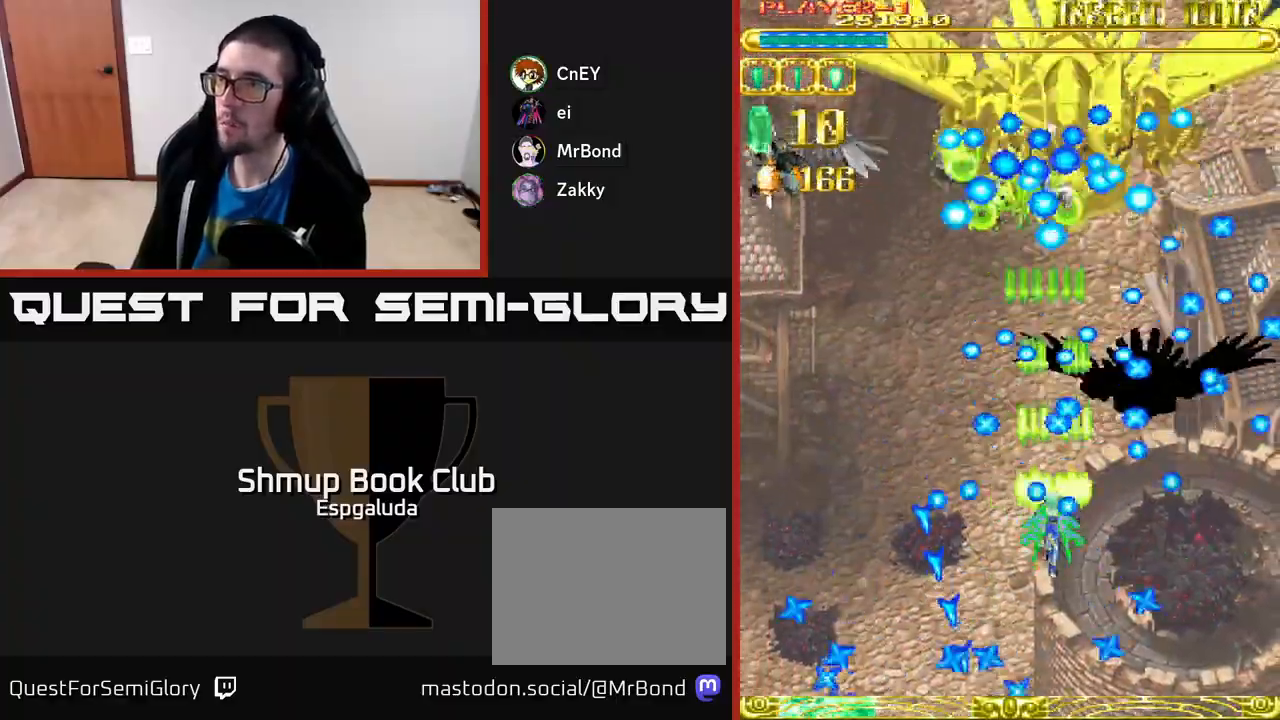
{"buttons": ["A", "DPAD_LEFT"], "left_stick": "center", "events": [[50, "DPAD_LEFT", "down"], [67, "DPAD_DOWN", "down"], [100, "DPAD_DOWN", "up"], [133, "DPAD_LEFT", "up"], [300, "DPAD_LEFT", "down"]]}
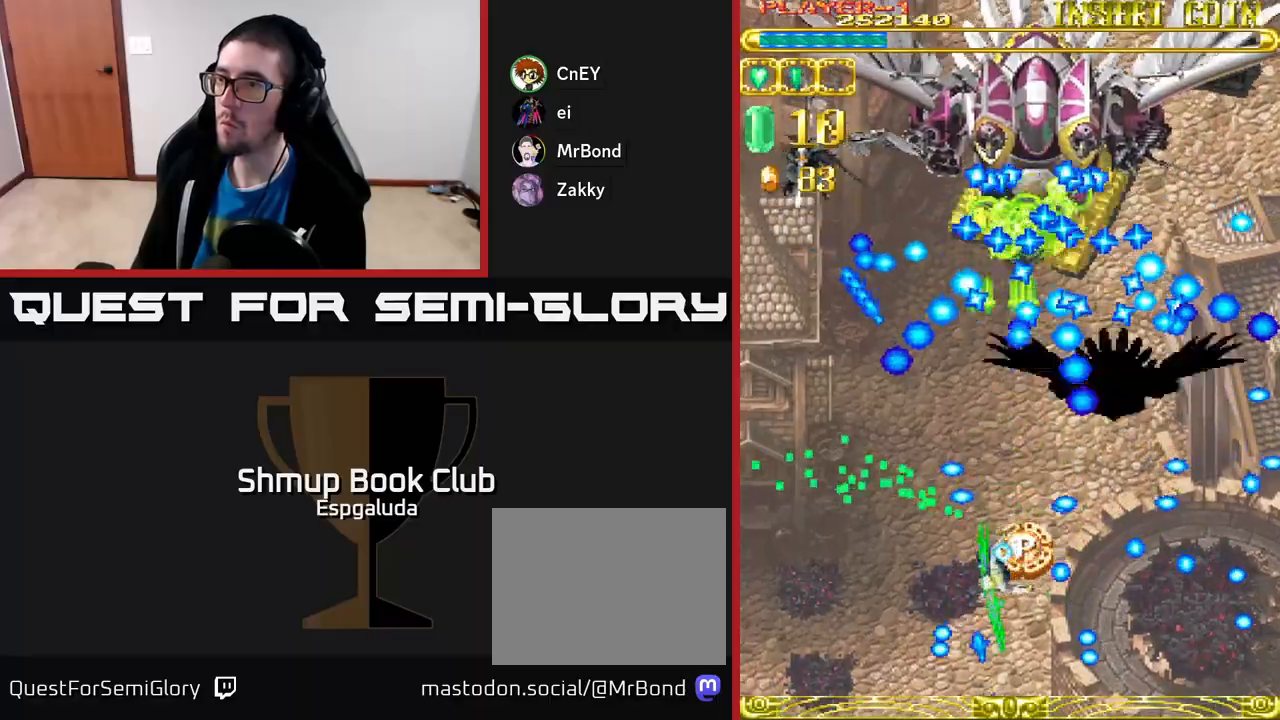
{"buttons": ["A"], "left_stick": "center", "events": [[283, "DPAD_LEFT", "up"]]}
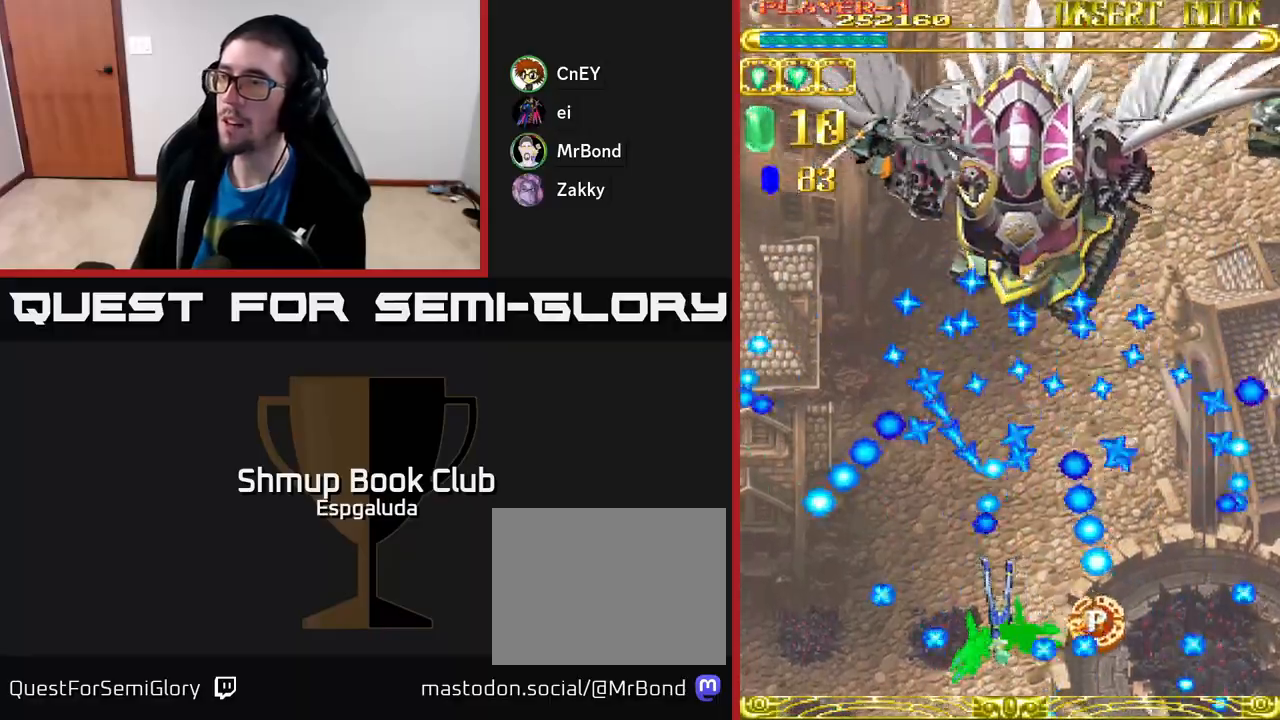
{"buttons": ["A", "DPAD_UP", "DPAD_RIGHT"], "left_stick": "center", "events": [[183, "DPAD_UP", "down"], [350, "DPAD_RIGHT", "down"]]}
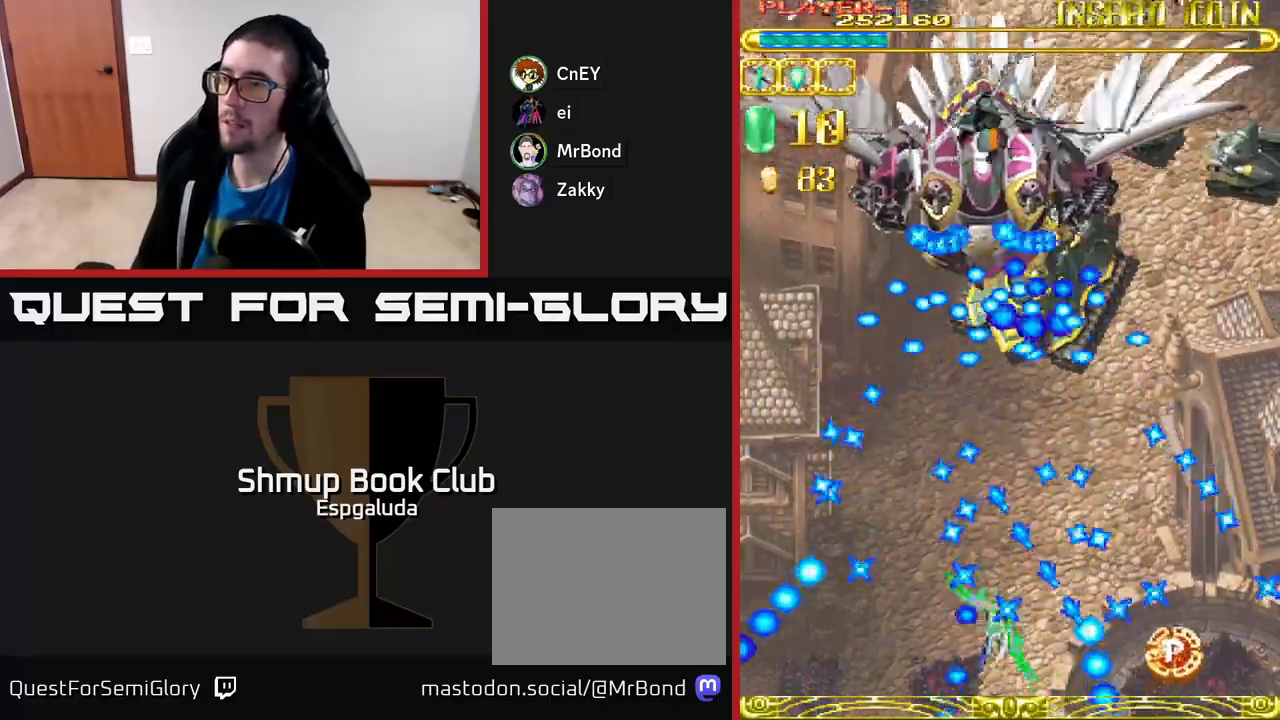
{"buttons": ["A", "DPAD_UP", "DPAD_RIGHT"], "left_stick": "center", "events": []}
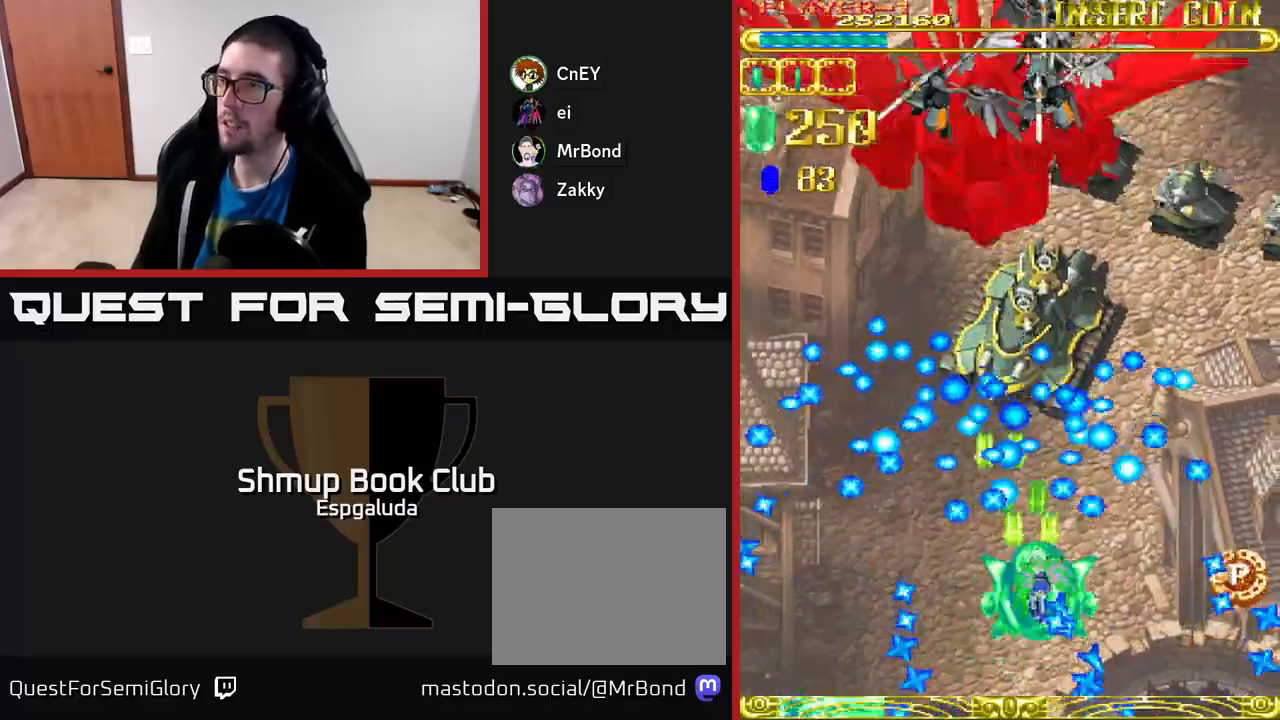
{"buttons": ["A", "DPAD_RIGHT"], "left_stick": "center", "events": [[417, "DPAD_UP", "up"]]}
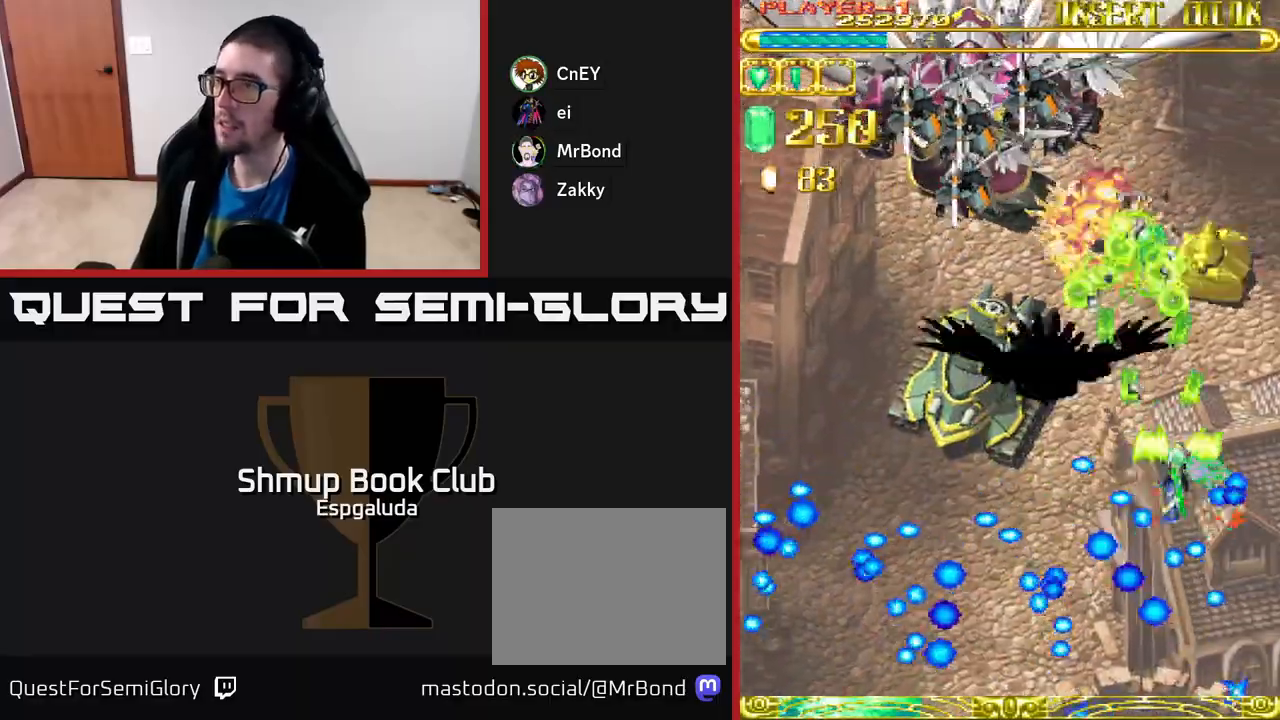
{"buttons": ["A", "DPAD_DOWN", "DPAD_LEFT"], "left_stick": "center", "events": [[83, "DPAD_RIGHT", "up"], [100, "DPAD_UP", "down"], [150, "DPAD_LEFT", "down"], [300, "DPAD_UP", "up"], [467, "DPAD_DOWN", "down"]]}
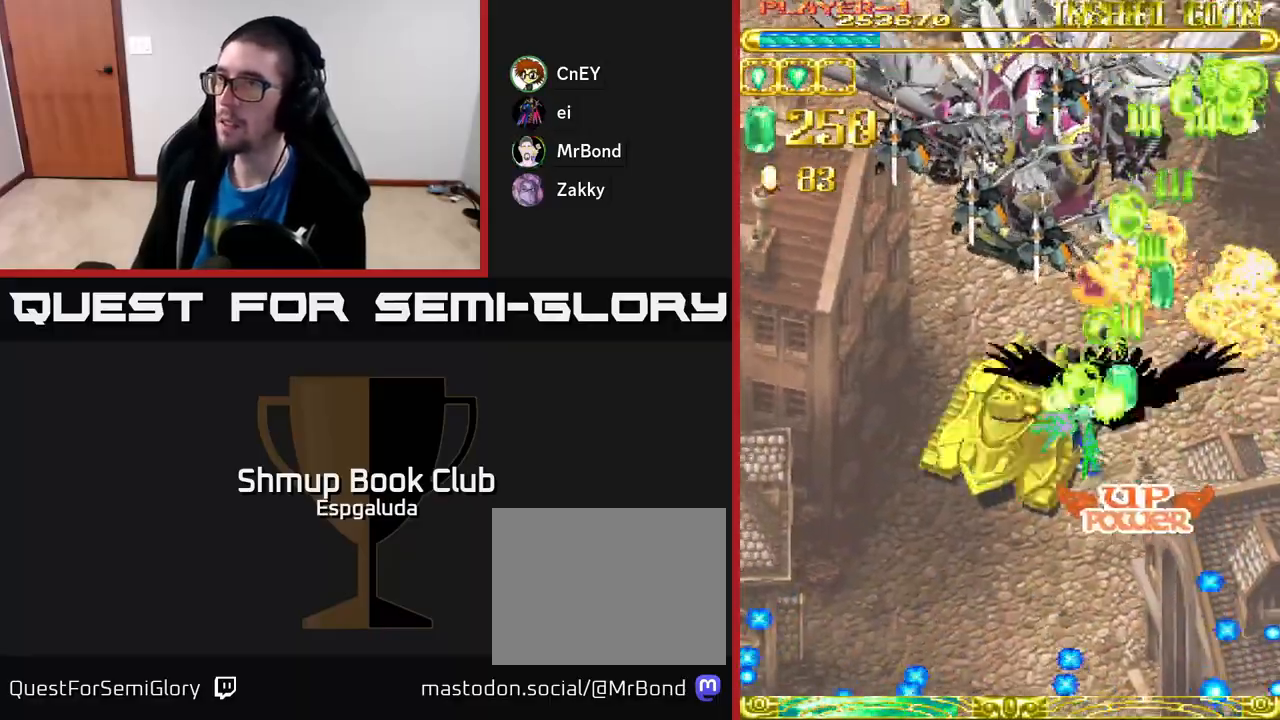
{"buttons": ["A", "DPAD_UP", "DPAD_RIGHT"], "left_stick": "center", "events": [[133, "DPAD_DOWN", "up"], [250, "DPAD_UP", "down"], [317, "DPAD_LEFT", "up"], [367, "DPAD_RIGHT", "down"]]}
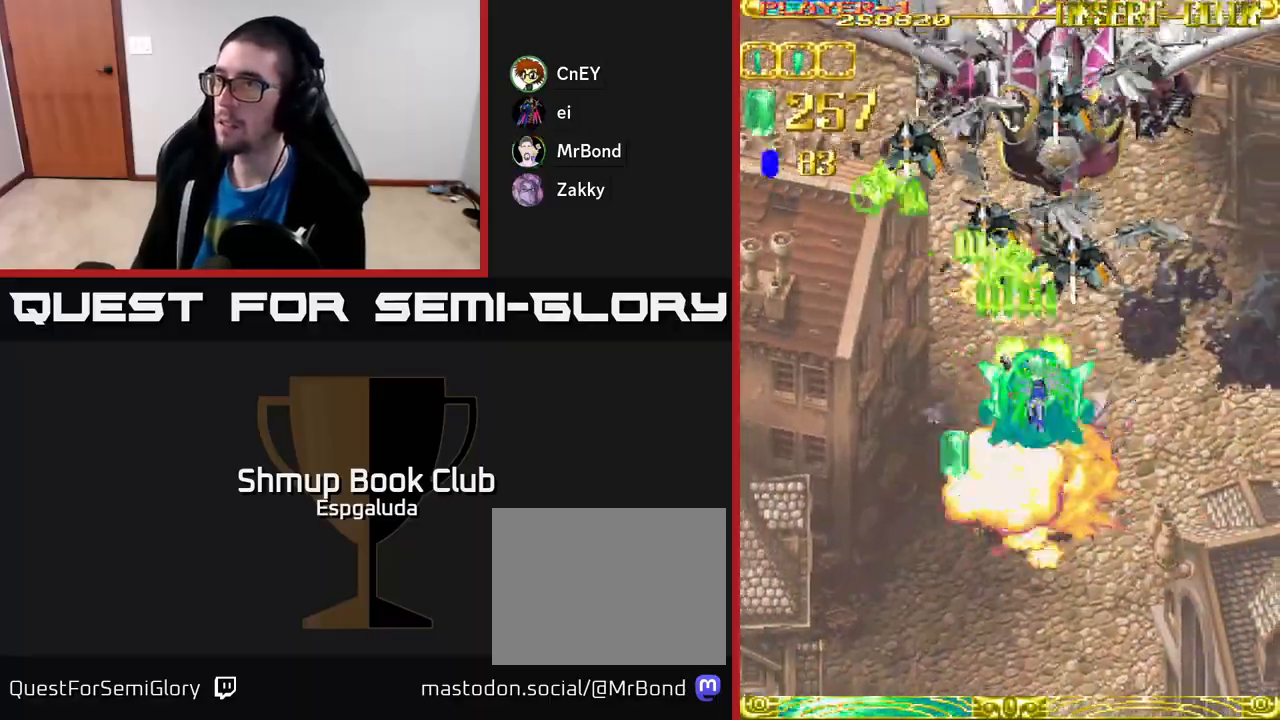
{"buttons": ["A", "DPAD_UP"], "left_stick": "center", "events": [[33, "DPAD_RIGHT", "up"], [250, "DPAD_LEFT", "down"], [400, "DPAD_LEFT", "up"], [450, "DPAD_RIGHT", "down"], [500, "DPAD_RIGHT", "up"]]}
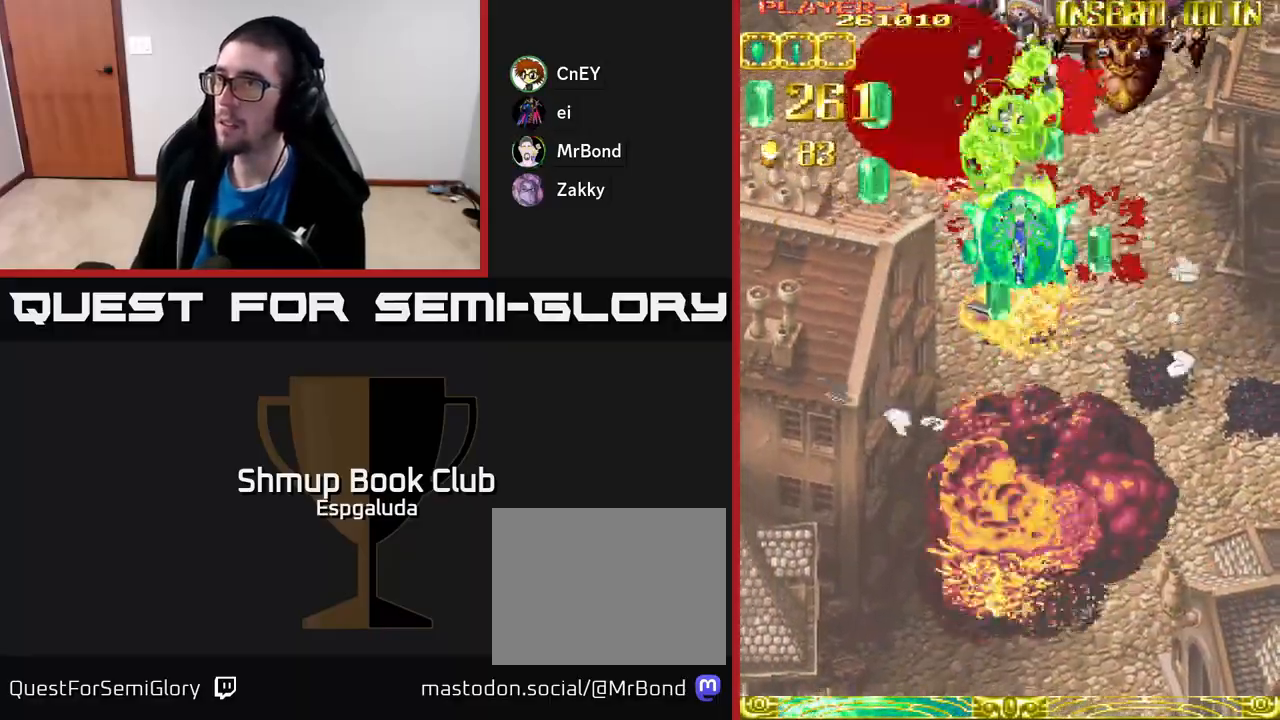
{"buttons": ["A", "DPAD_DOWN"], "left_stick": "center", "events": [[300, "DPAD_RIGHT", "down"], [300, "DPAD_UP", "up"], [333, "DPAD_DOWN", "down"], [500, "DPAD_RIGHT", "up"]]}
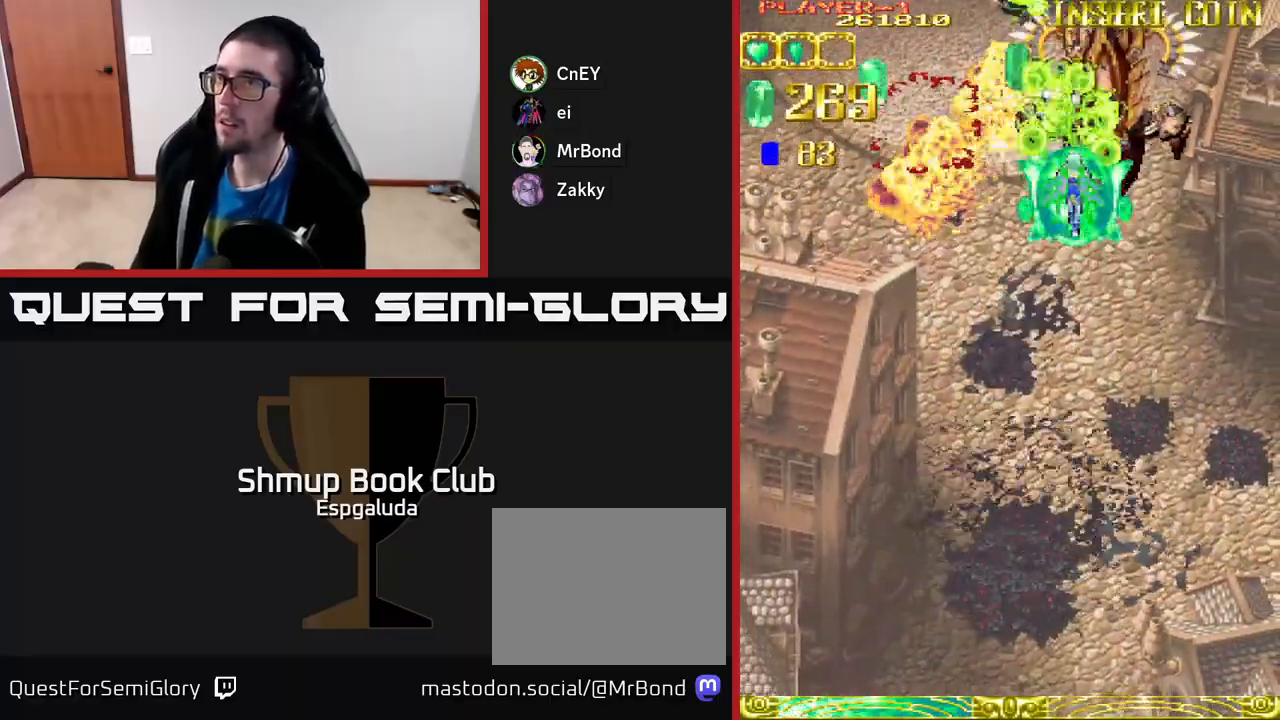
{"buttons": ["A", "DPAD_LEFT"], "left_stick": "center", "events": [[250, "DPAD_LEFT", "down"], [300, "DPAD_DOWN", "up"]]}
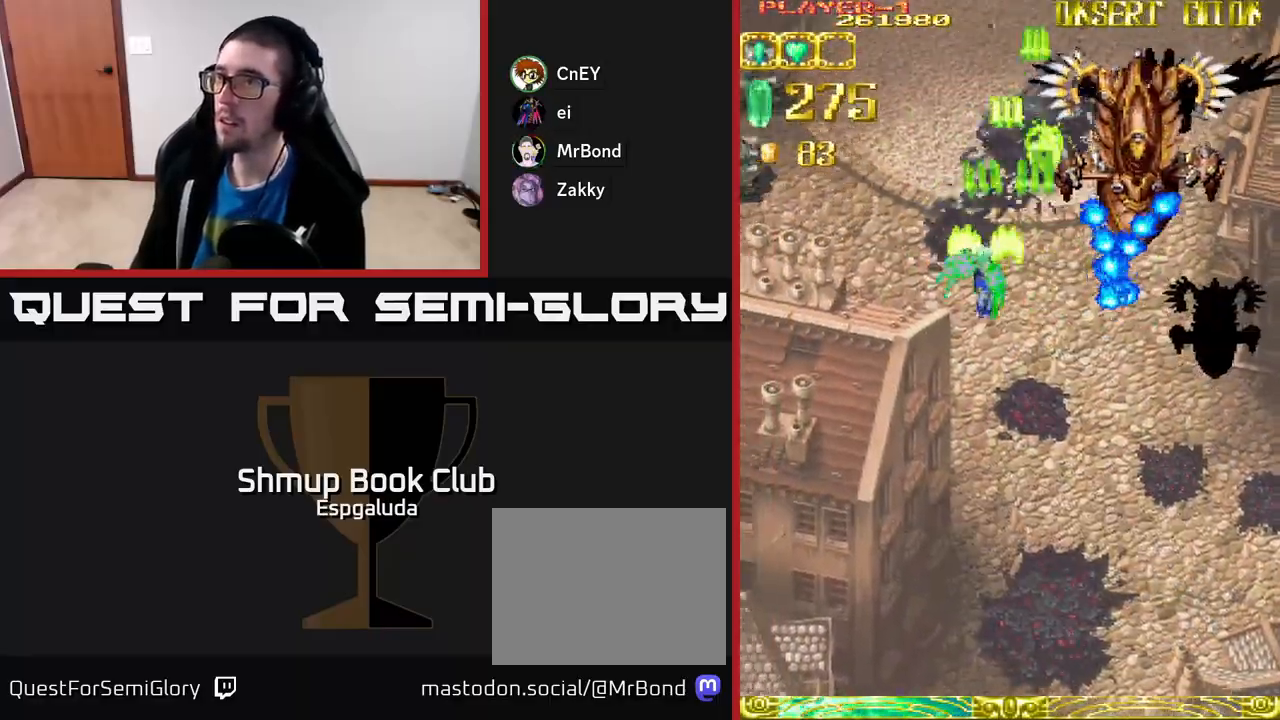
{"buttons": ["A", "DPAD_DOWN", "DPAD_LEFT"], "left_stick": "center", "events": [[417, "DPAD_DOWN", "down"]]}
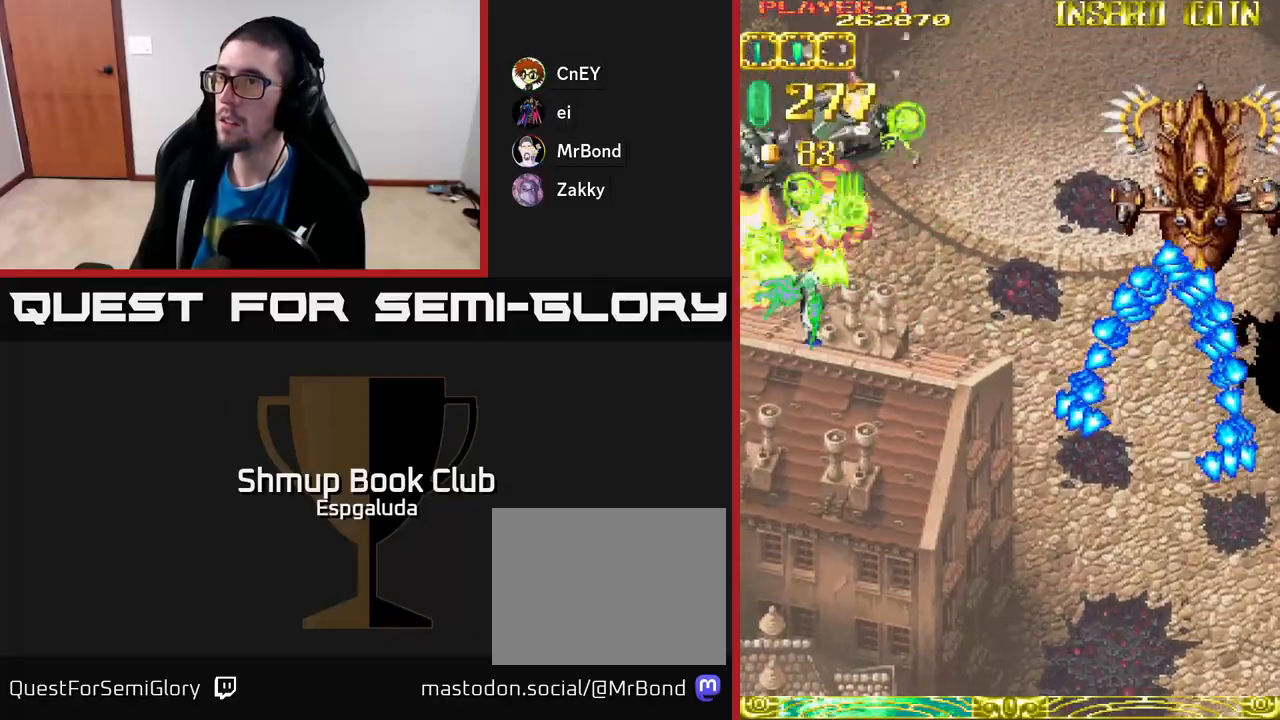
{"buttons": ["A"], "left_stick": "center", "events": [[267, "DPAD_LEFT", "up"], [383, "DPAD_DOWN", "up"]]}
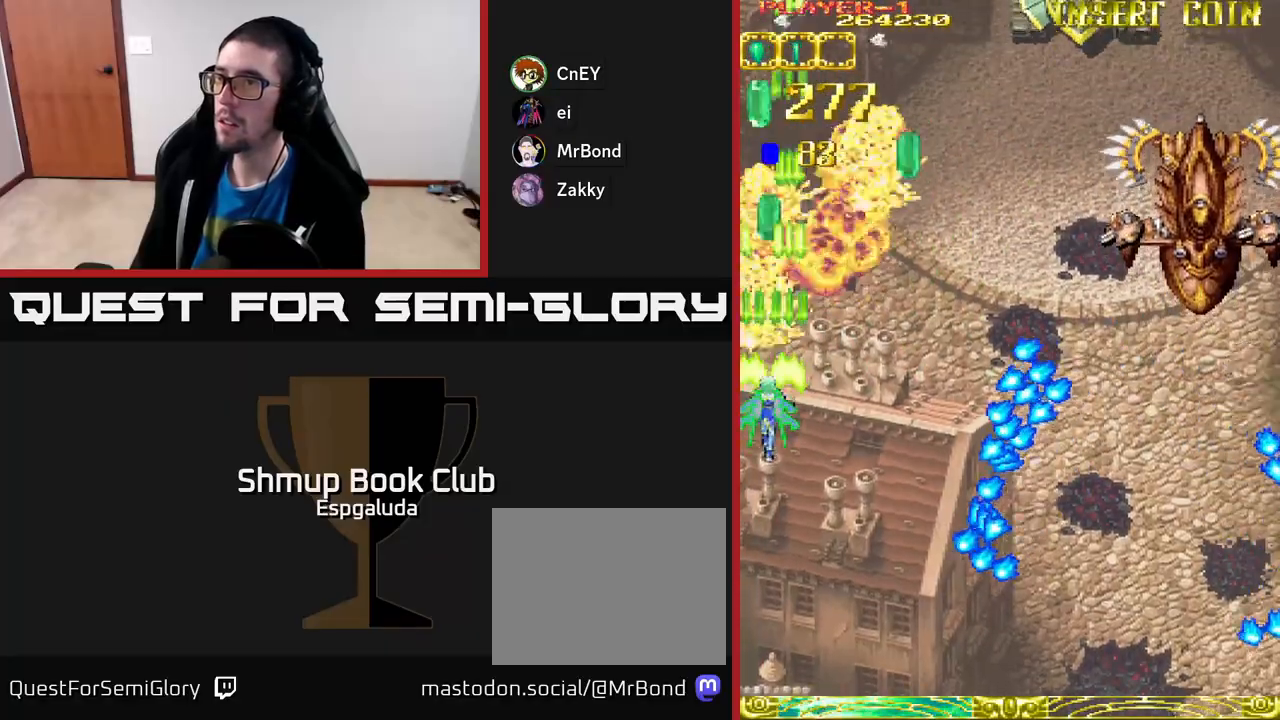
{"buttons": ["A", "DPAD_RIGHT"], "left_stick": "center", "events": [[167, "DPAD_UP", "down"], [367, "DPAD_UP", "up"], [400, "DPAD_RIGHT", "down"]]}
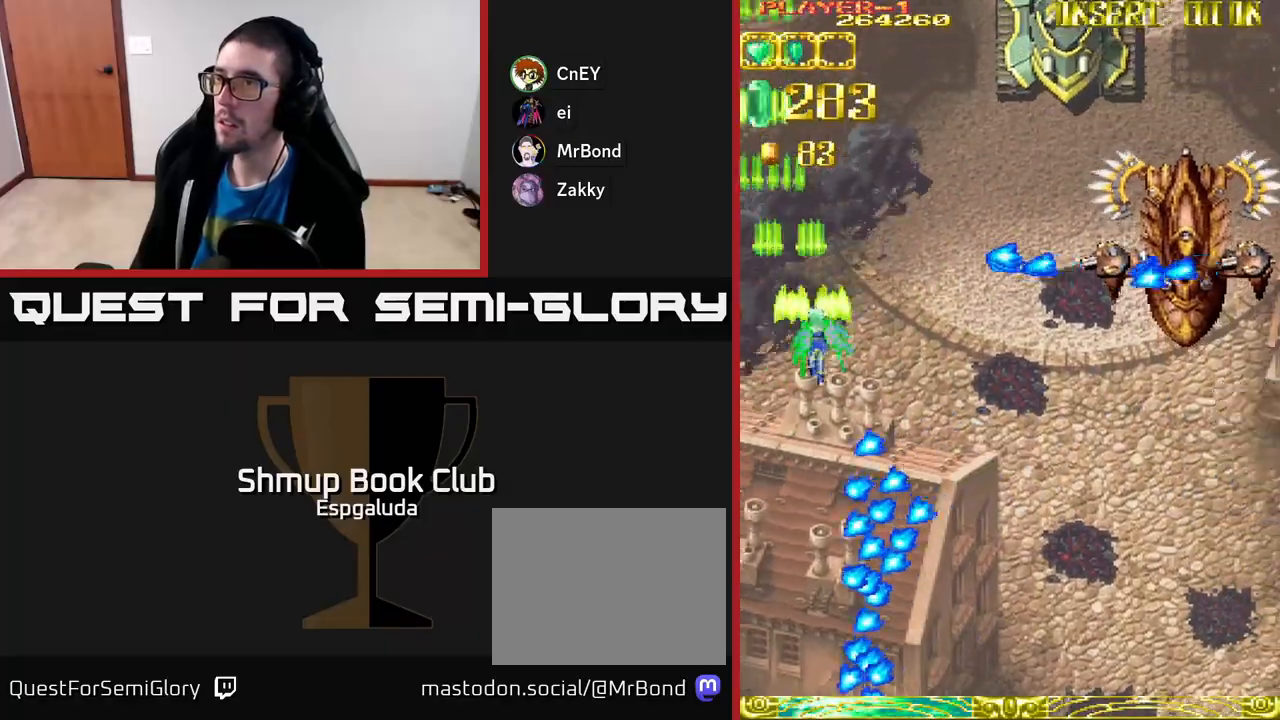
{"buttons": ["A", "DPAD_LEFT"], "left_stick": "center", "events": [[200, "DPAD_DOWN", "down"], [200, "DPAD_RIGHT", "up"], [450, "DPAD_DOWN", "up"], [450, "DPAD_LEFT", "down"]]}
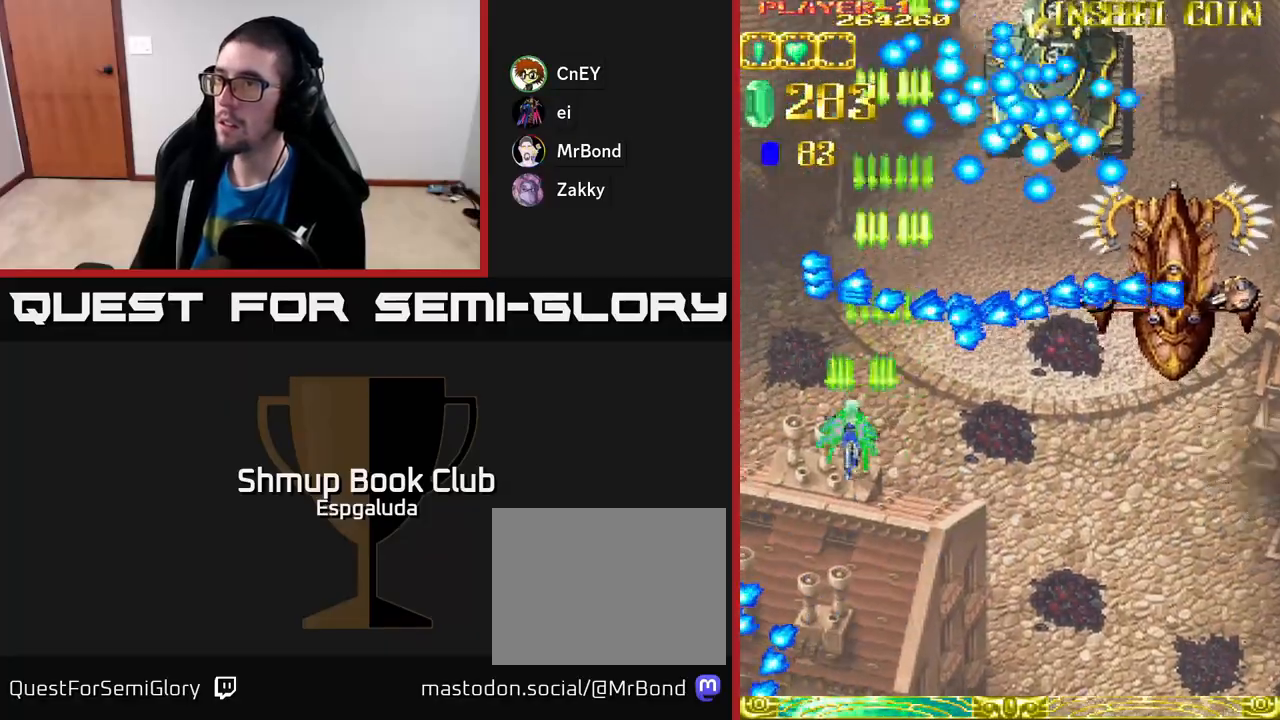
{"buttons": ["A", "DPAD_DOWN", "DPAD_RIGHT"], "left_stick": "center", "events": [[150, "DPAD_DOWN", "down"], [150, "DPAD_LEFT", "up"], [183, "DPAD_RIGHT", "down"], [433, "DPAD_DOWN", "up"], [483, "DPAD_DOWN", "down"]]}
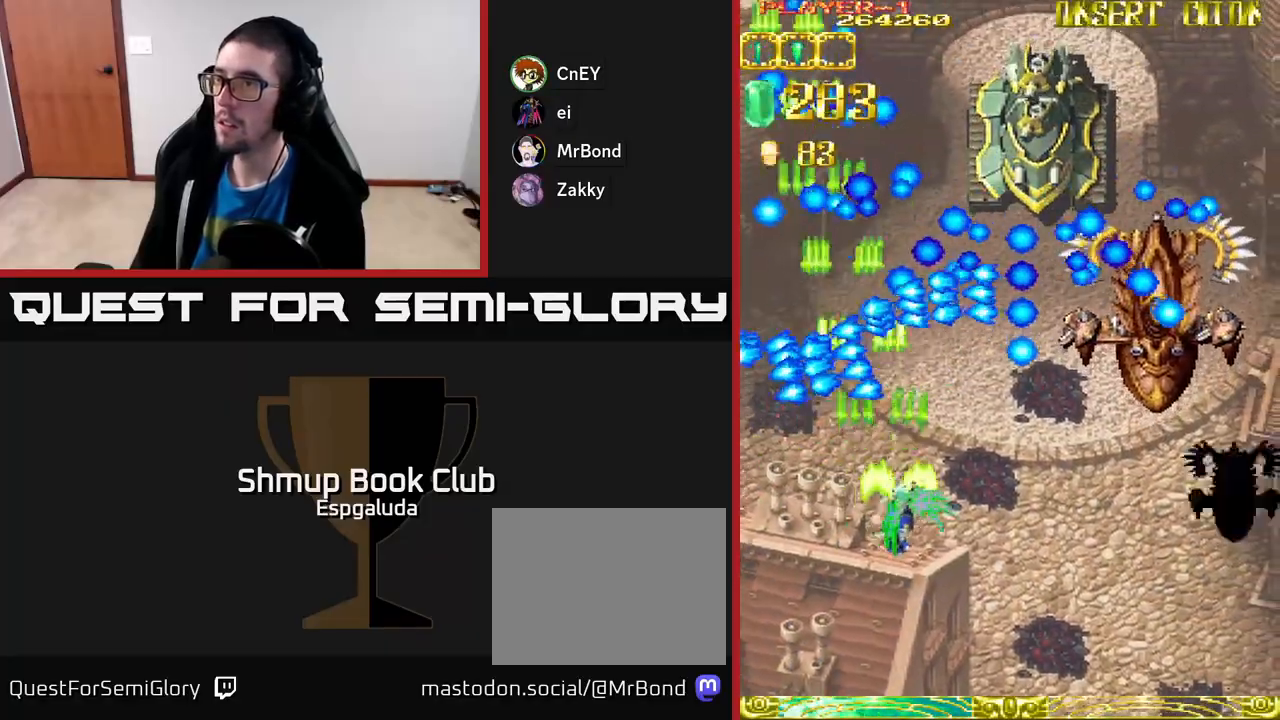
{"buttons": ["A", "DPAD_DOWN", "DPAD_RIGHT"], "left_stick": "center", "events": [[17, "DPAD_RIGHT", "up"], [33, "DPAD_DOWN", "up"], [50, "DPAD_LEFT", "down"], [200, "DPAD_DOWN", "down"], [200, "DPAD_LEFT", "up"], [333, "DPAD_RIGHT", "down"]]}